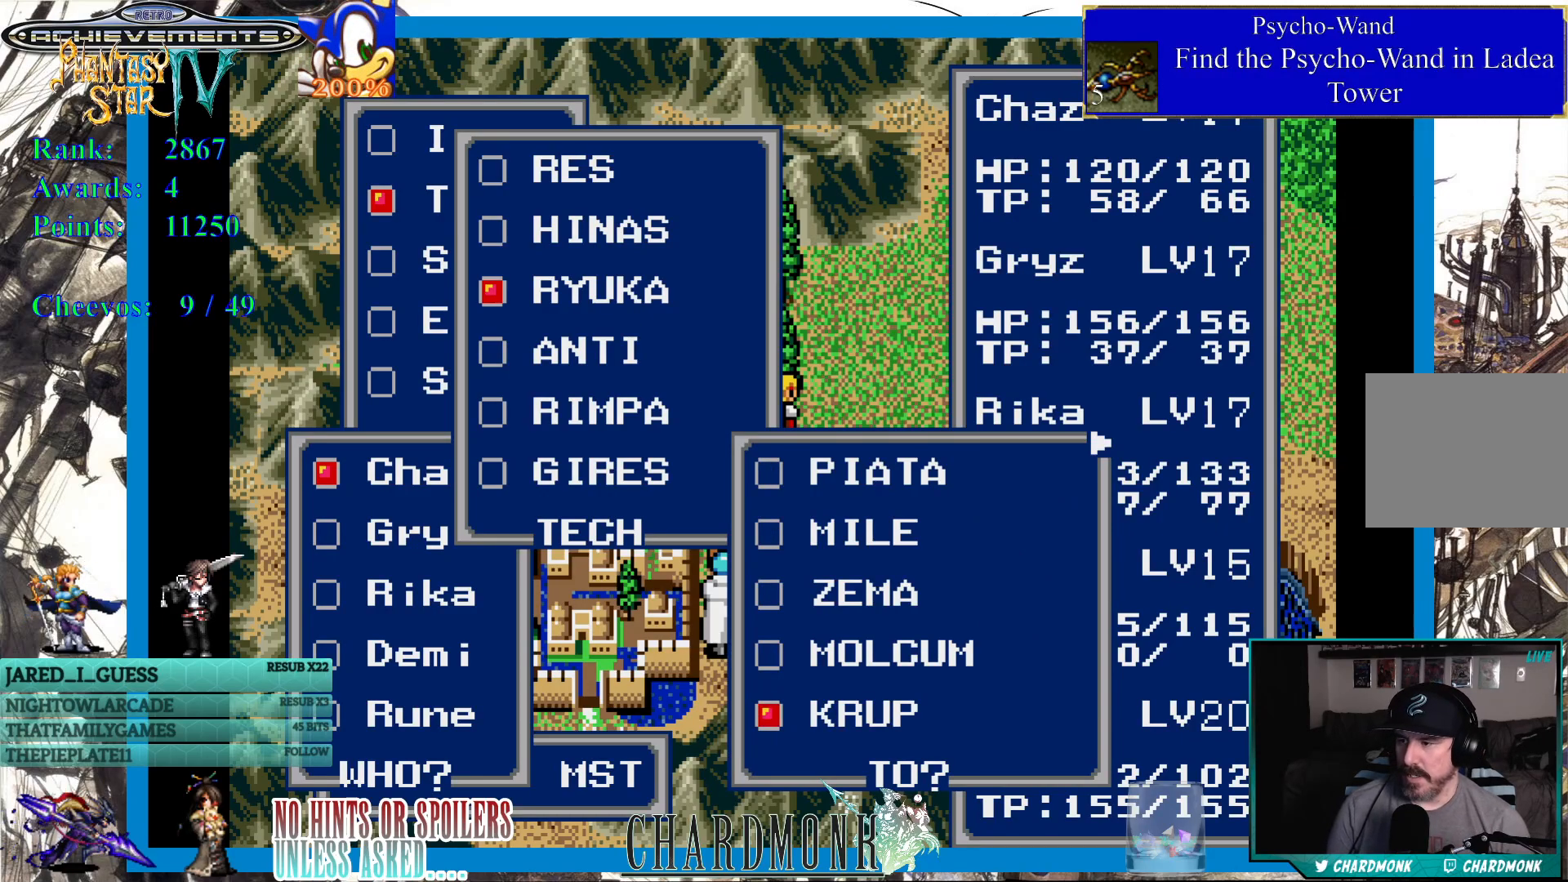
Gameplay with a controller (PlayStation layout); each line is a JSON object with the inputs held at the frame after it. "events" lists button and stick changes between this image and that frame as [ms after this image, input, new state], when the widget could be followed in between. Not read: L3 R3.
{"buttons": [], "left_stick": "center", "right_stick": "center", "events": []}
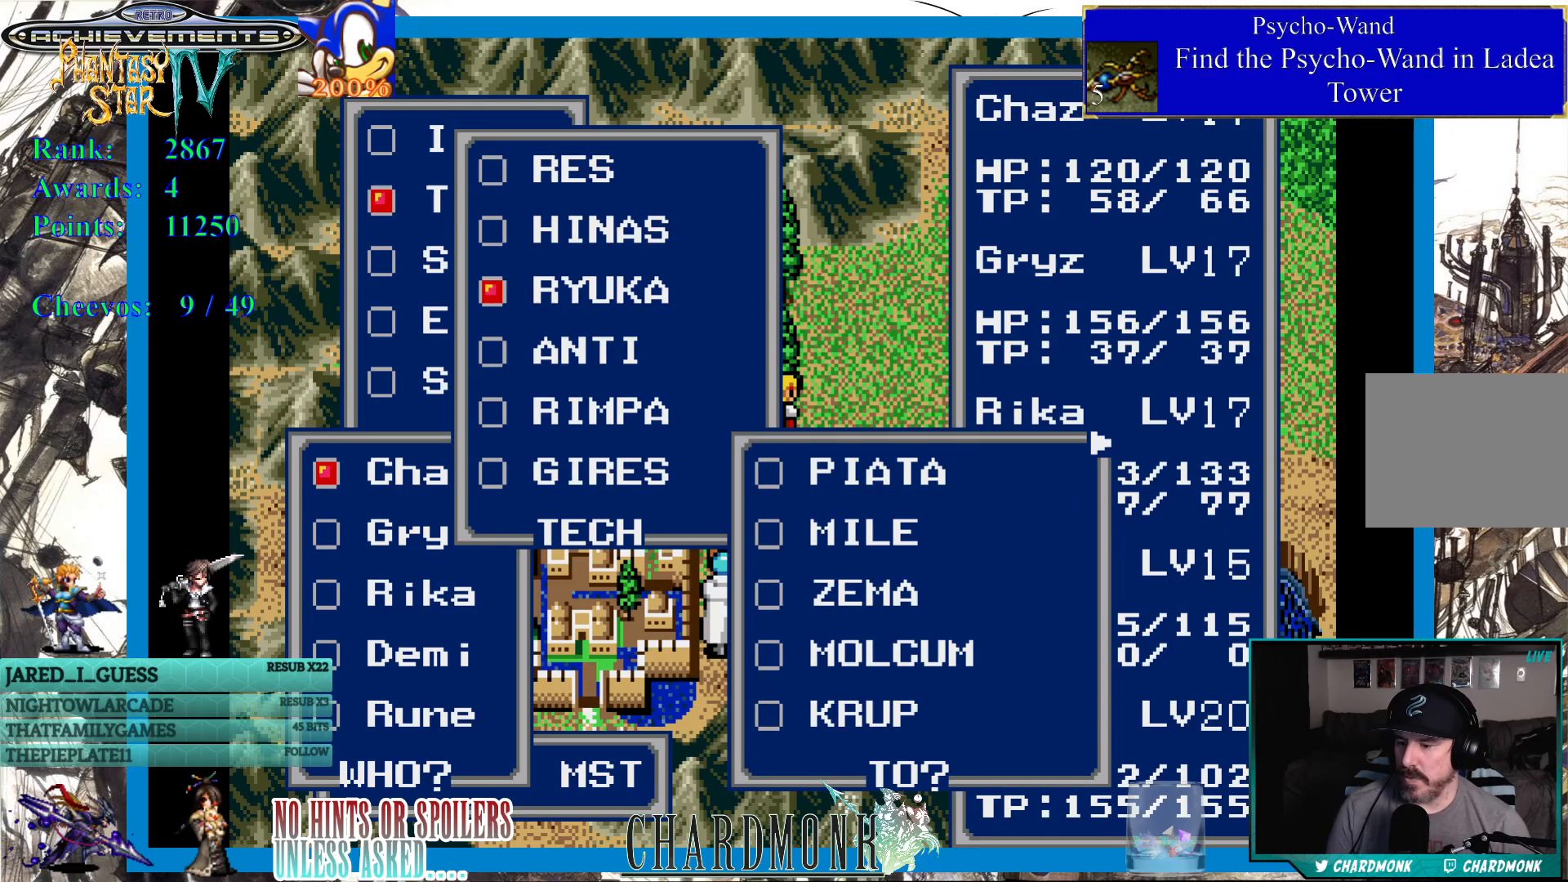
{"buttons": [], "left_stick": "center", "right_stick": "center", "events": []}
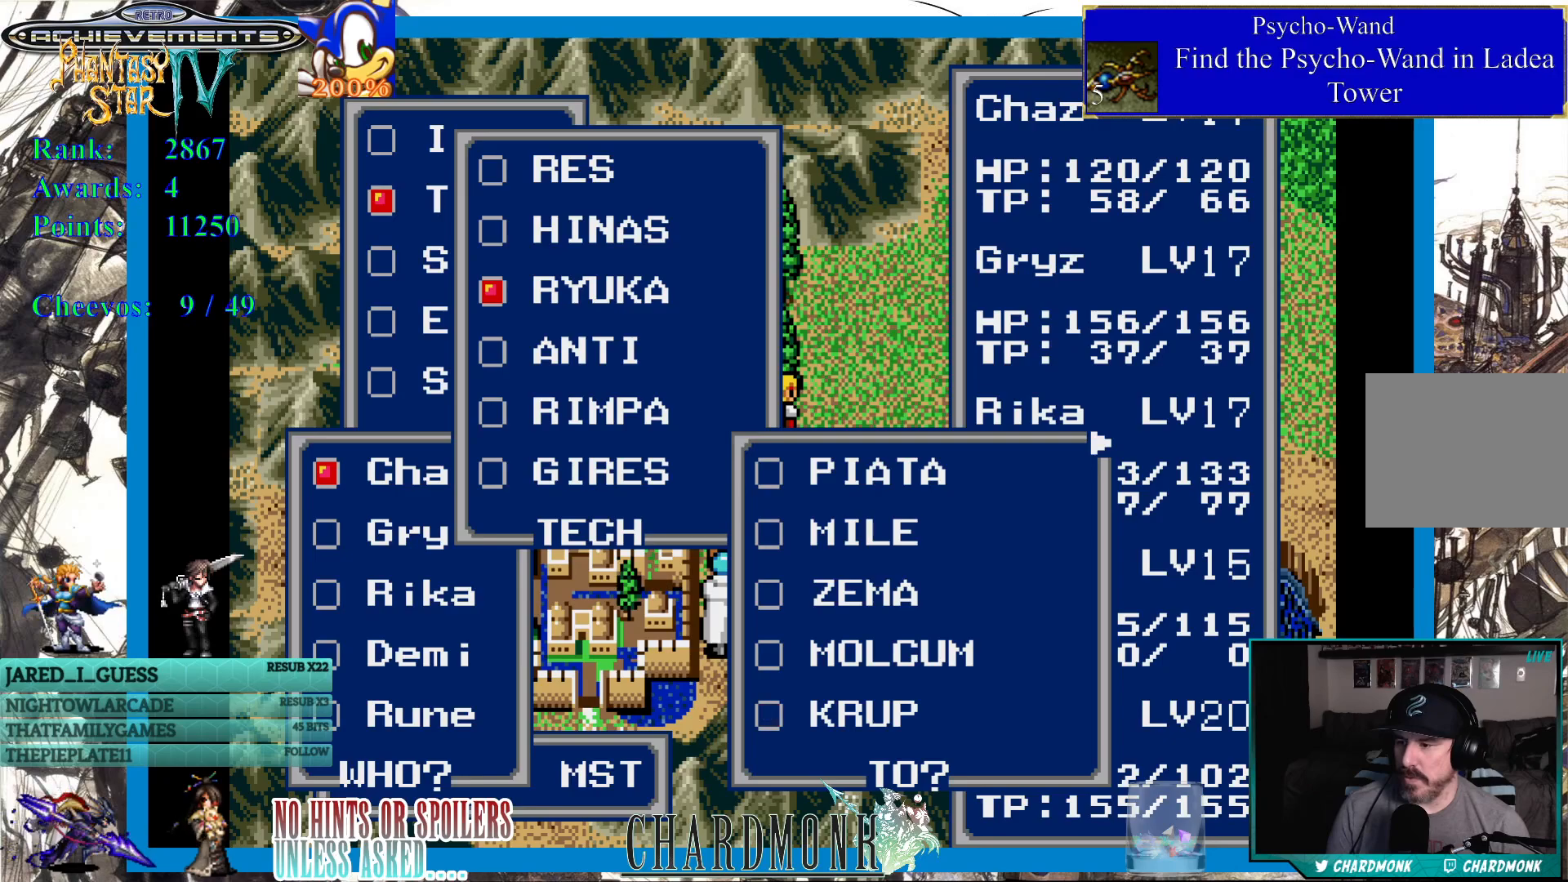
{"buttons": [], "left_stick": "center", "right_stick": "center", "events": [[400, "DPAD_UP", "down"], [500, "DPAD_UP", "up"]]}
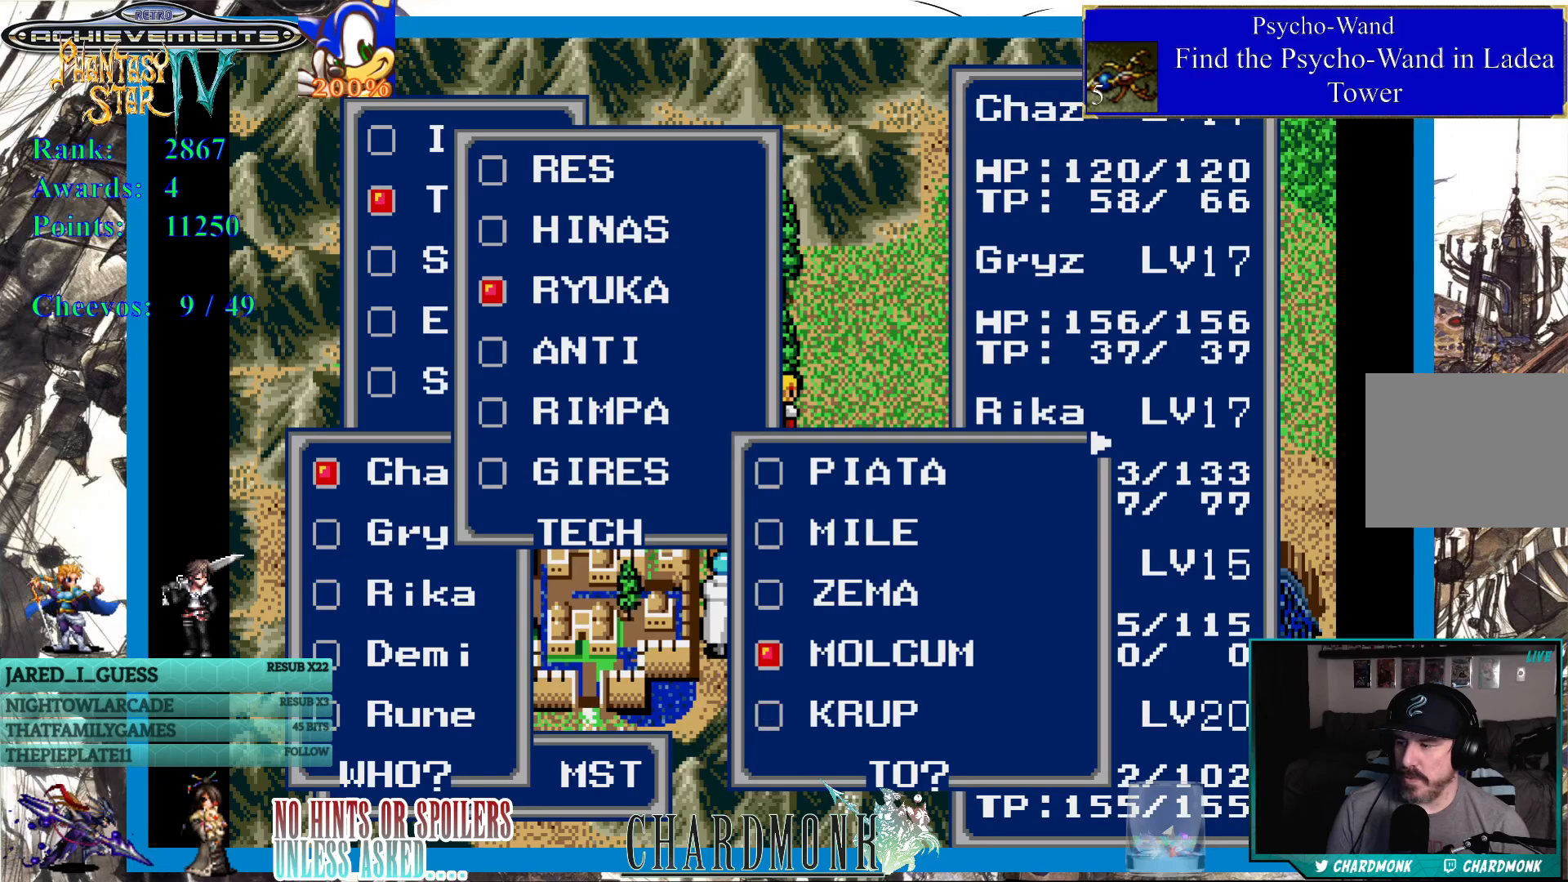
{"buttons": ["DPAD_RIGHT"], "left_stick": "center", "right_stick": "center", "events": [[83, "DPAD_UP", "down"], [183, "DPAD_UP", "up"], [400, "DPAD_RIGHT", "down"]]}
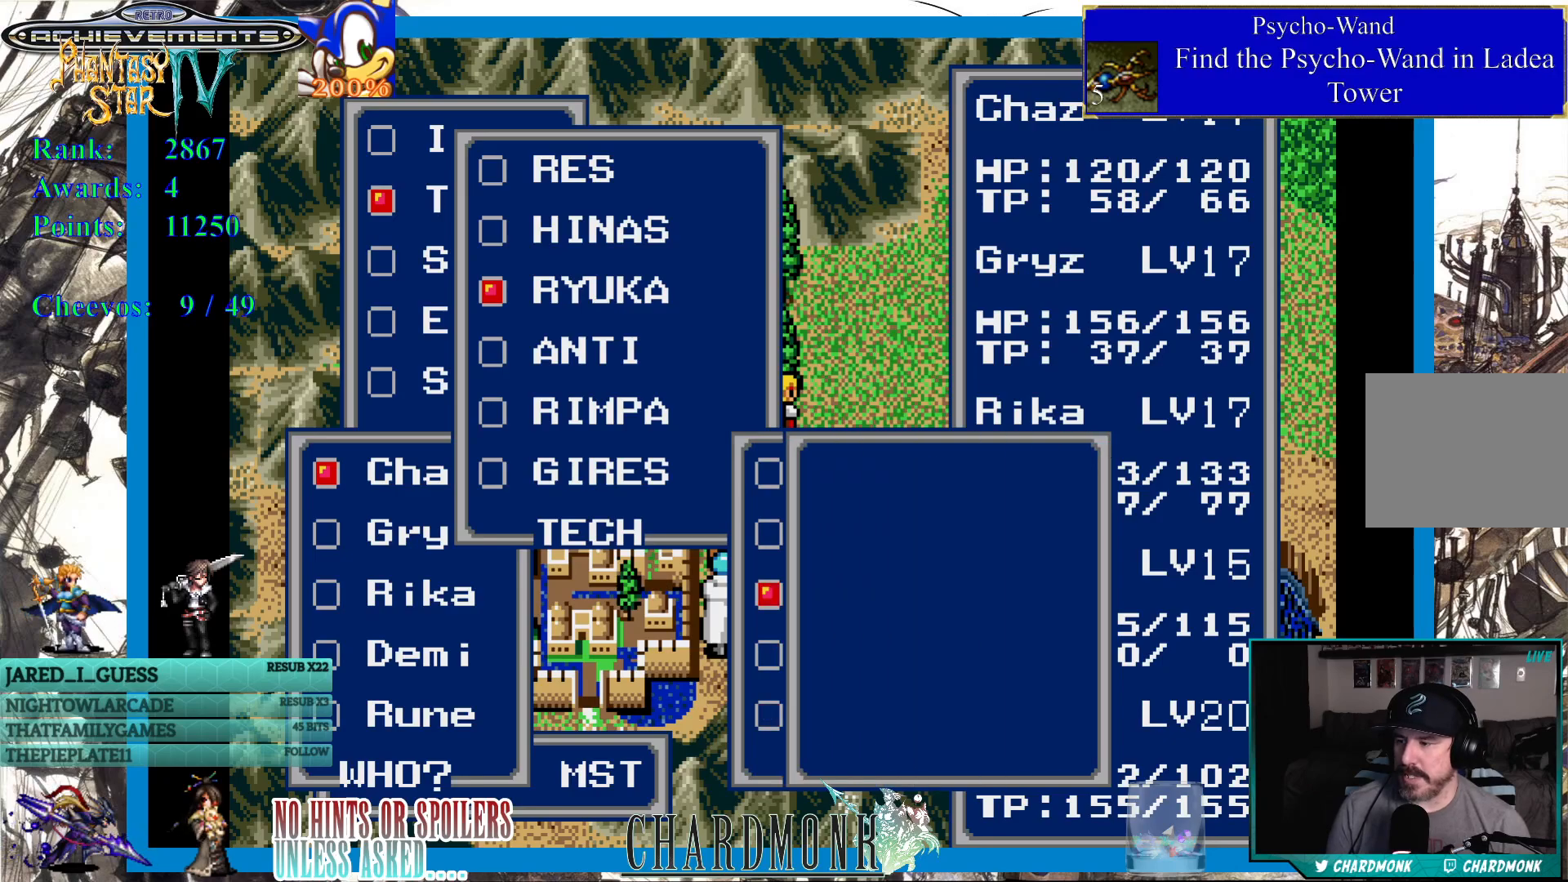
{"buttons": [], "left_stick": "center", "right_stick": "center", "events": [[67, "DPAD_RIGHT", "up"]]}
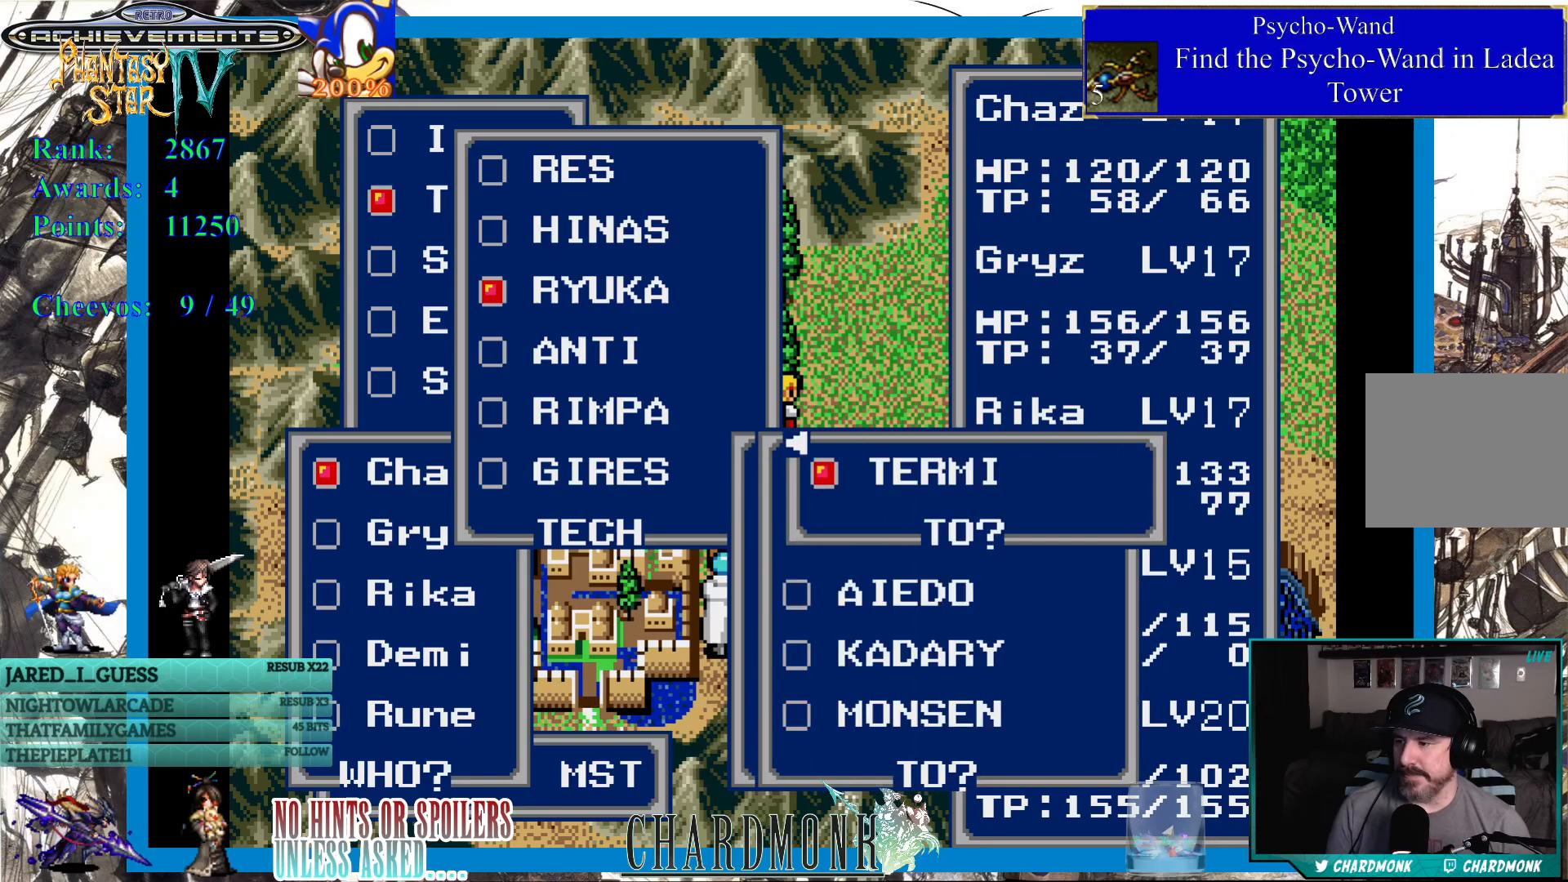
{"buttons": [], "left_stick": "center", "right_stick": "center", "events": [[83, "DPAD_LEFT", "down"], [167, "DPAD_LEFT", "up"]]}
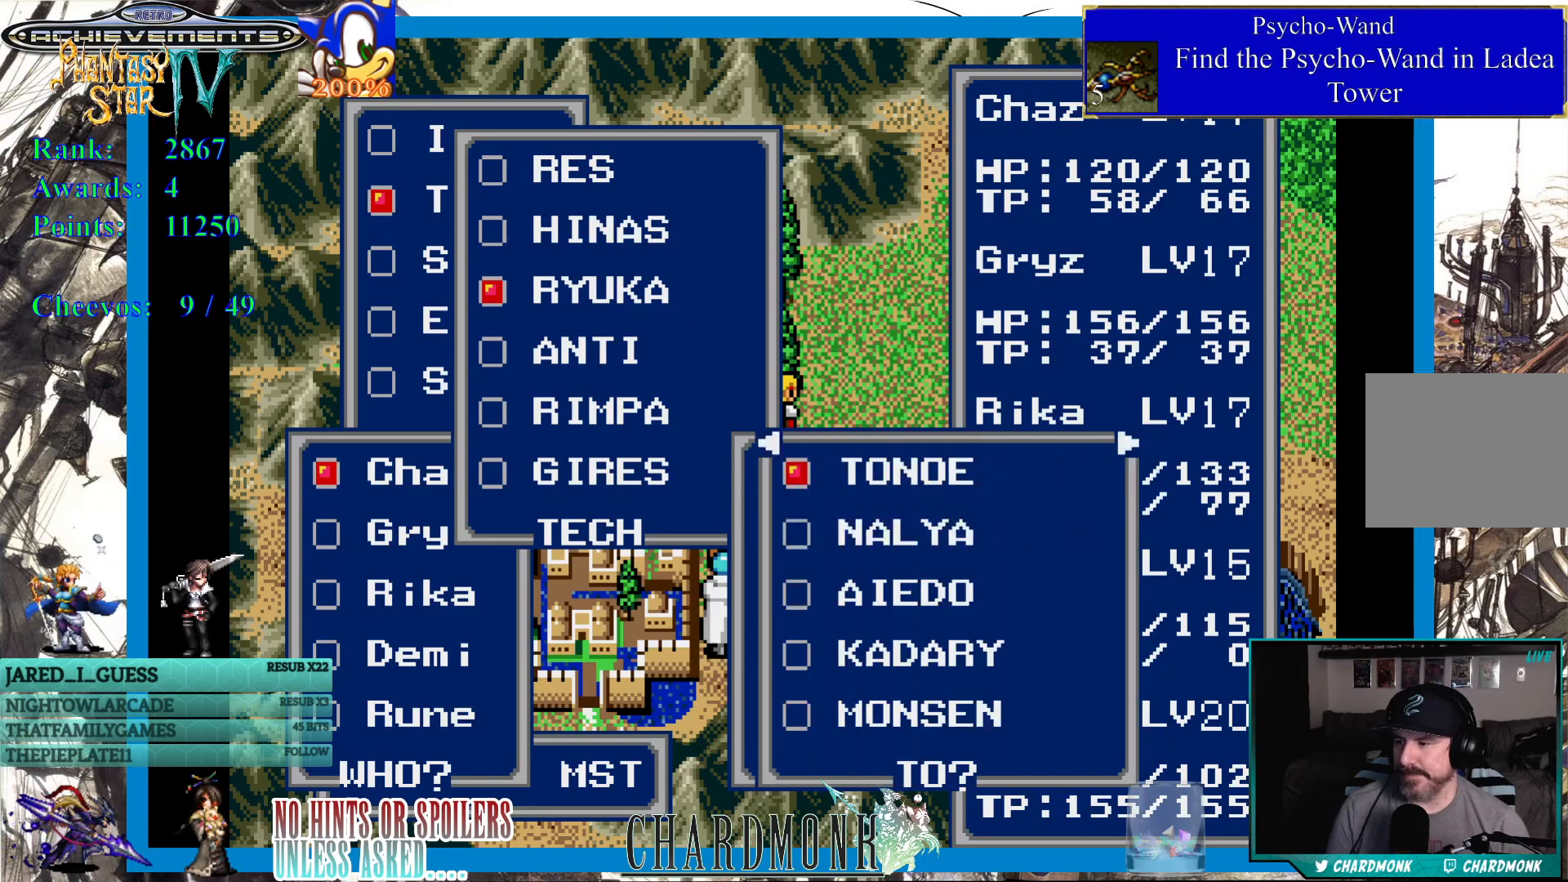
{"buttons": [], "left_stick": "center", "right_stick": "center", "events": []}
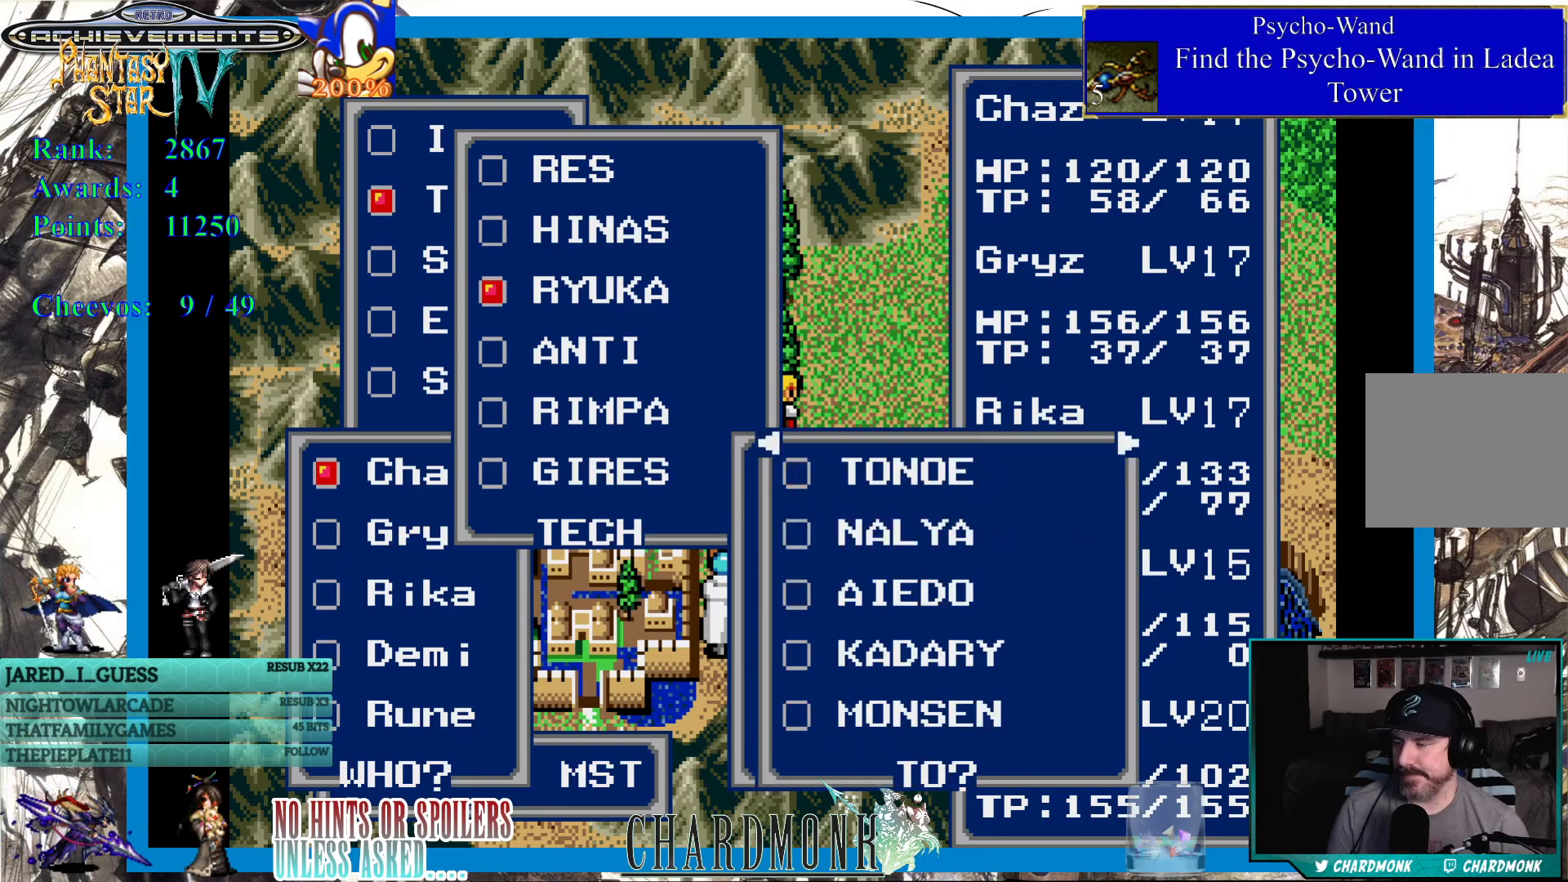
{"buttons": [], "left_stick": "center", "right_stick": "center", "events": [[133, "DPAD_RIGHT", "down"], [233, "DPAD_RIGHT", "up"]]}
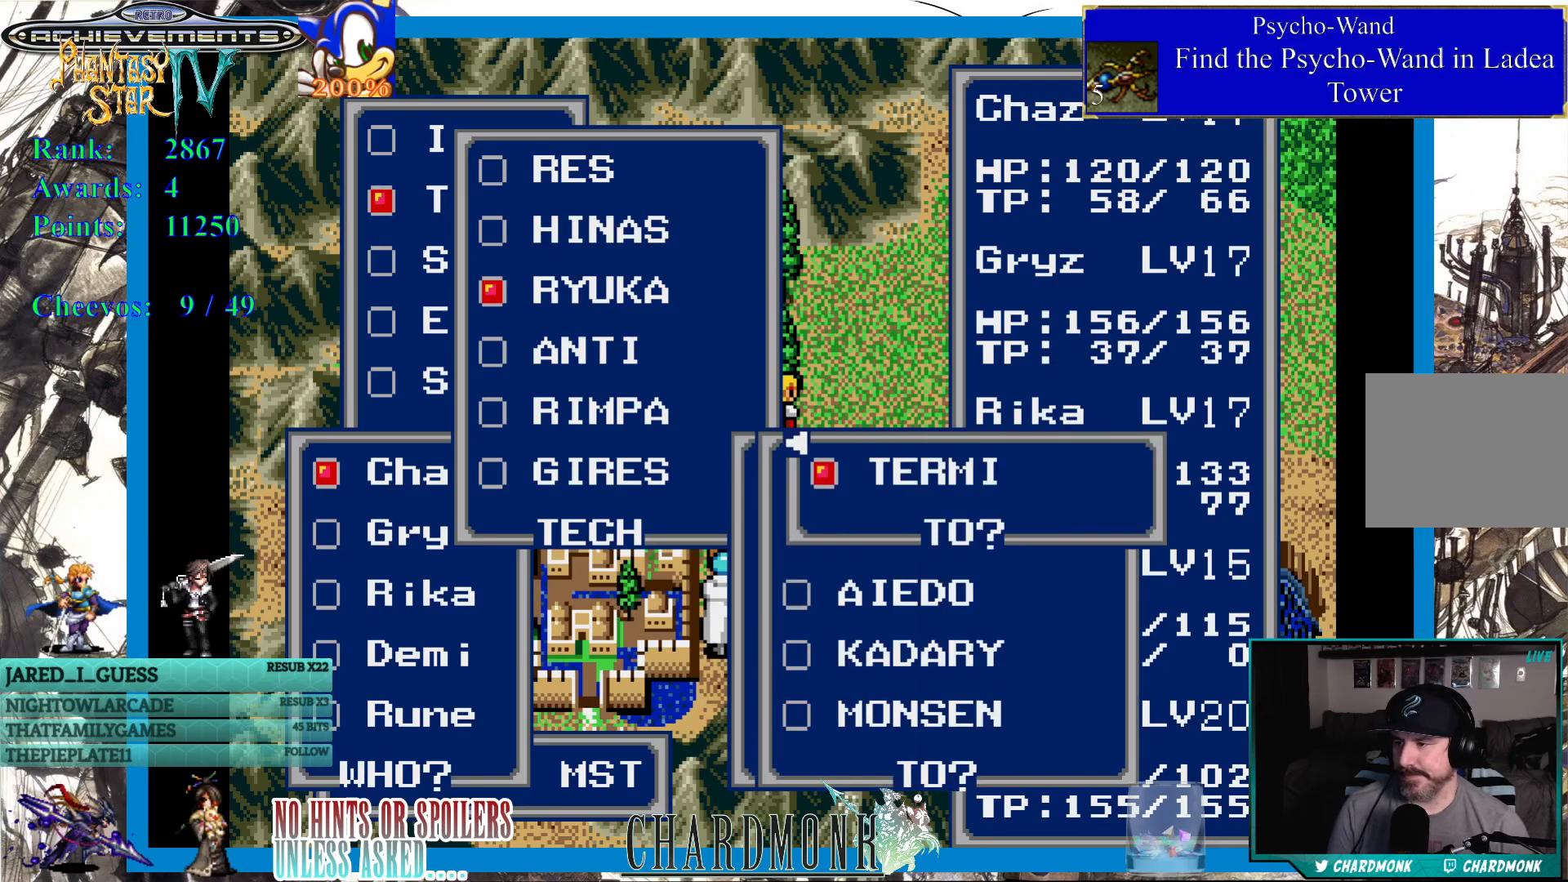
{"buttons": [], "left_stick": "center", "right_stick": "center", "events": []}
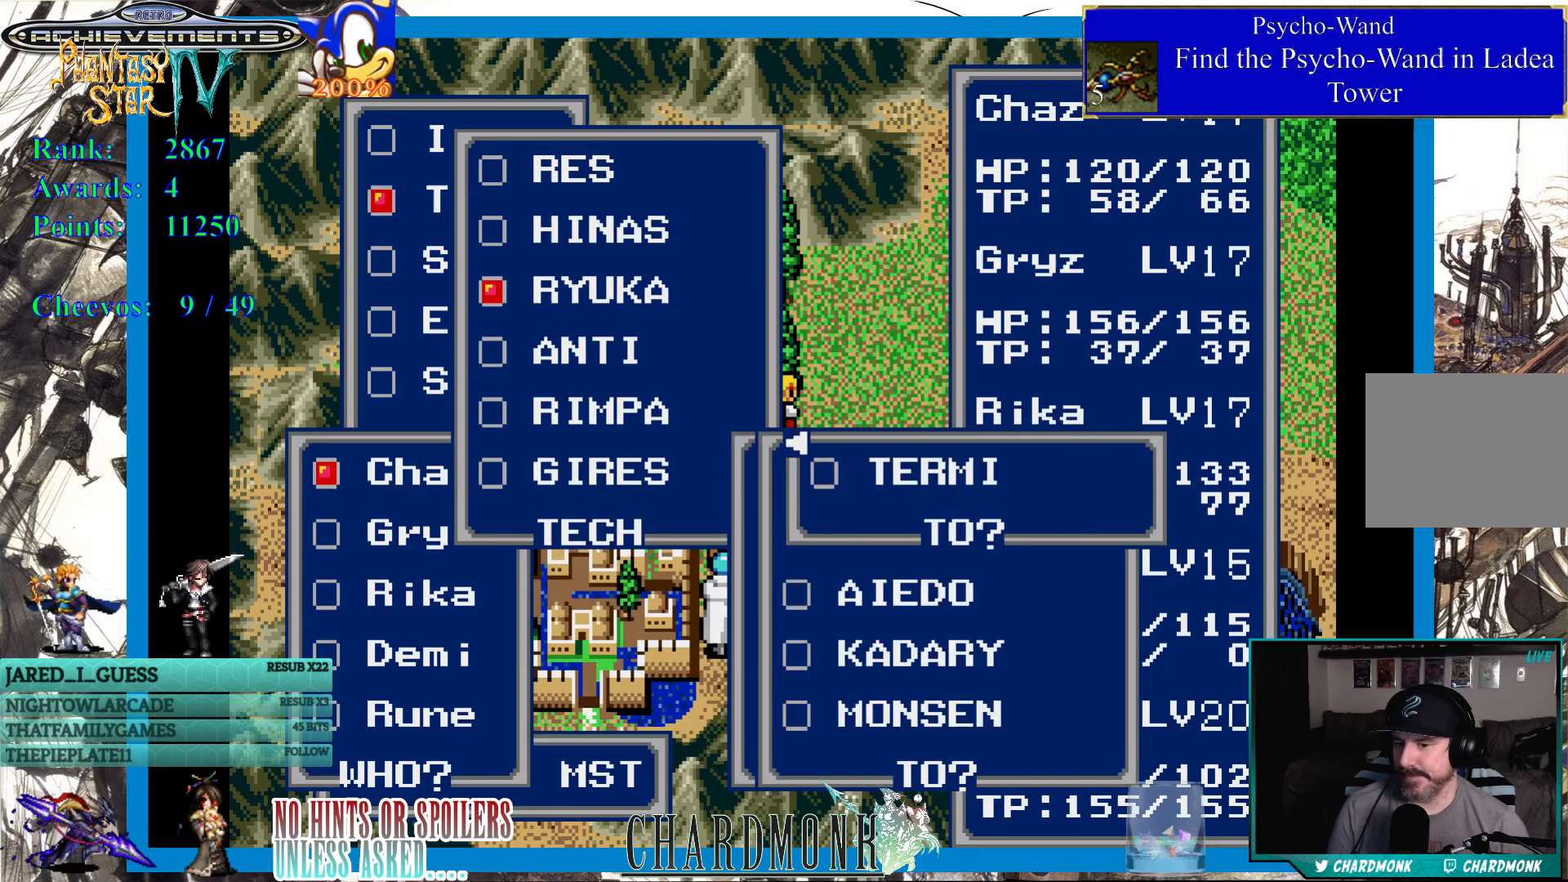
{"buttons": [], "left_stick": "center", "right_stick": "center", "events": []}
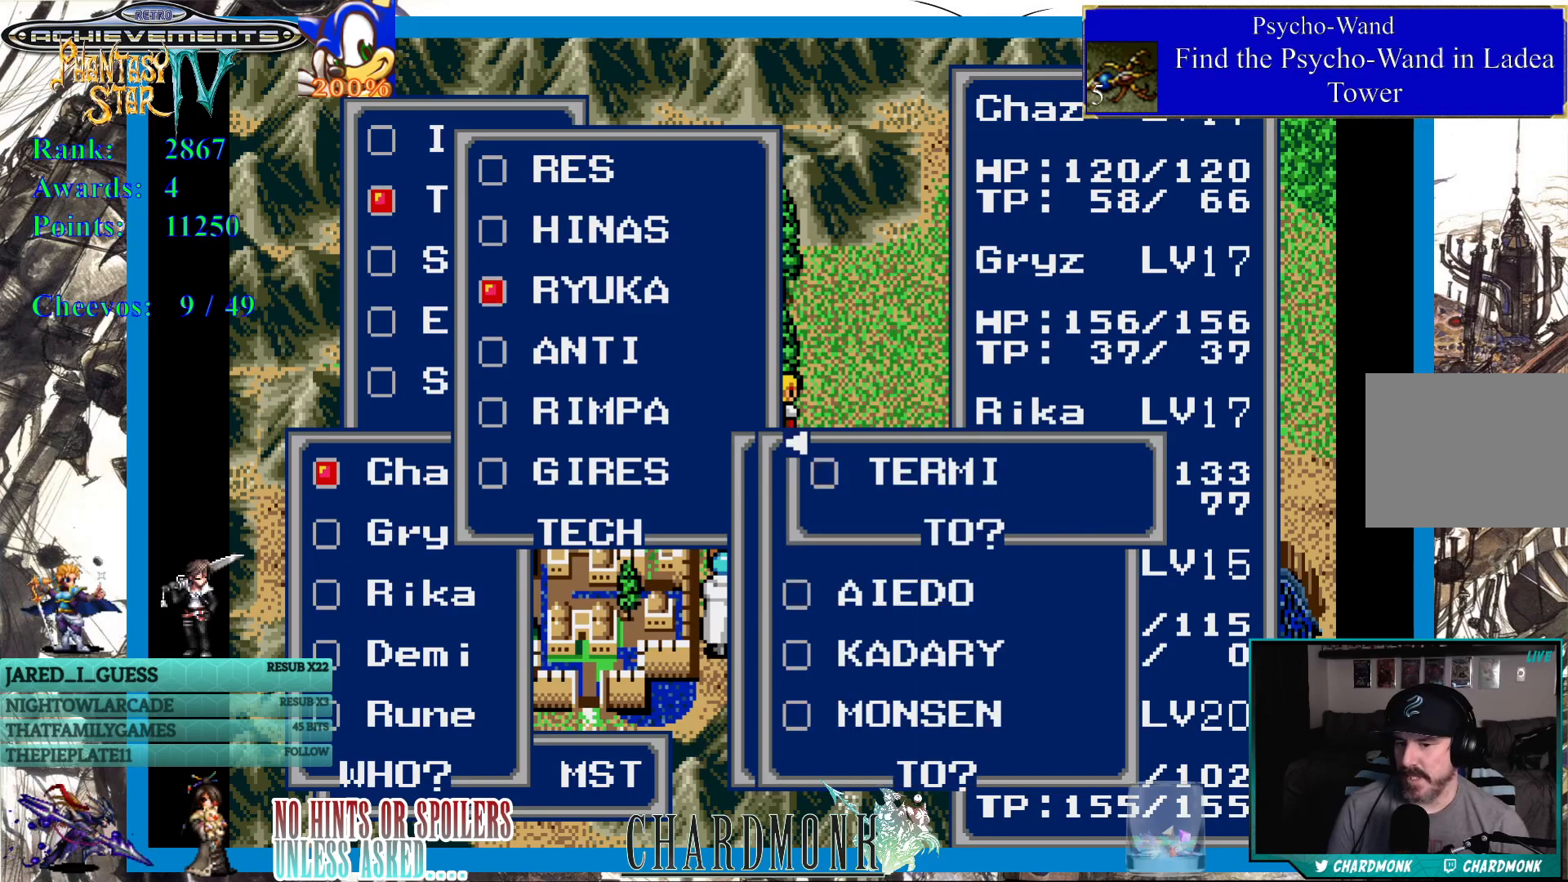
{"buttons": [], "left_stick": "center", "right_stick": "center", "events": [[183, "DPAD_LEFT", "down"], [267, "DPAD_LEFT", "up"]]}
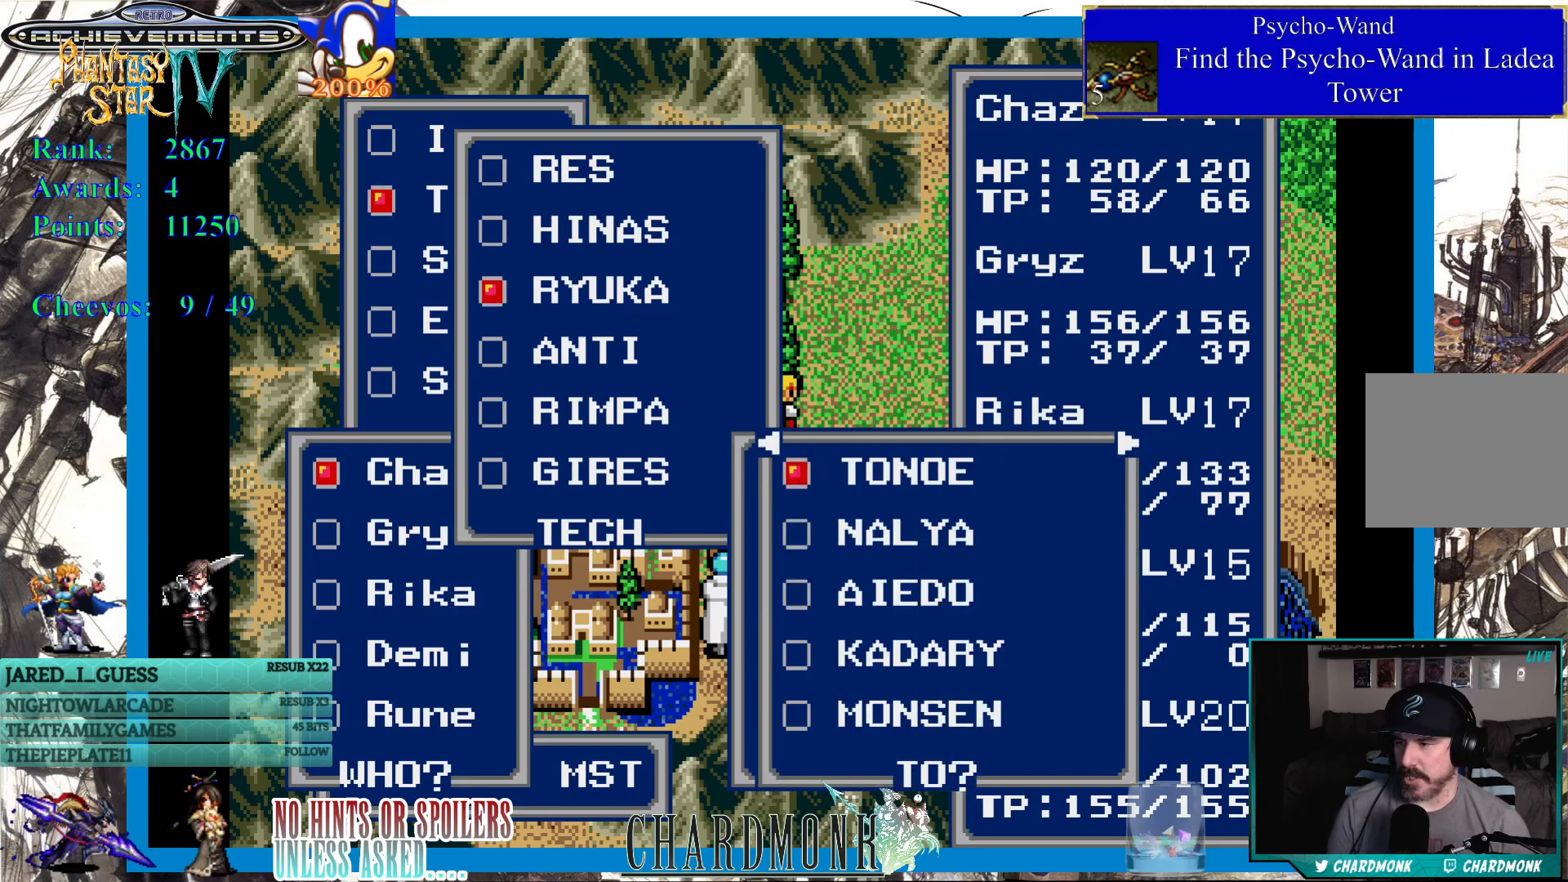
{"buttons": [], "left_stick": "center", "right_stick": "center", "events": [[67, "DPAD_LEFT", "down"], [167, "DPAD_LEFT", "up"]]}
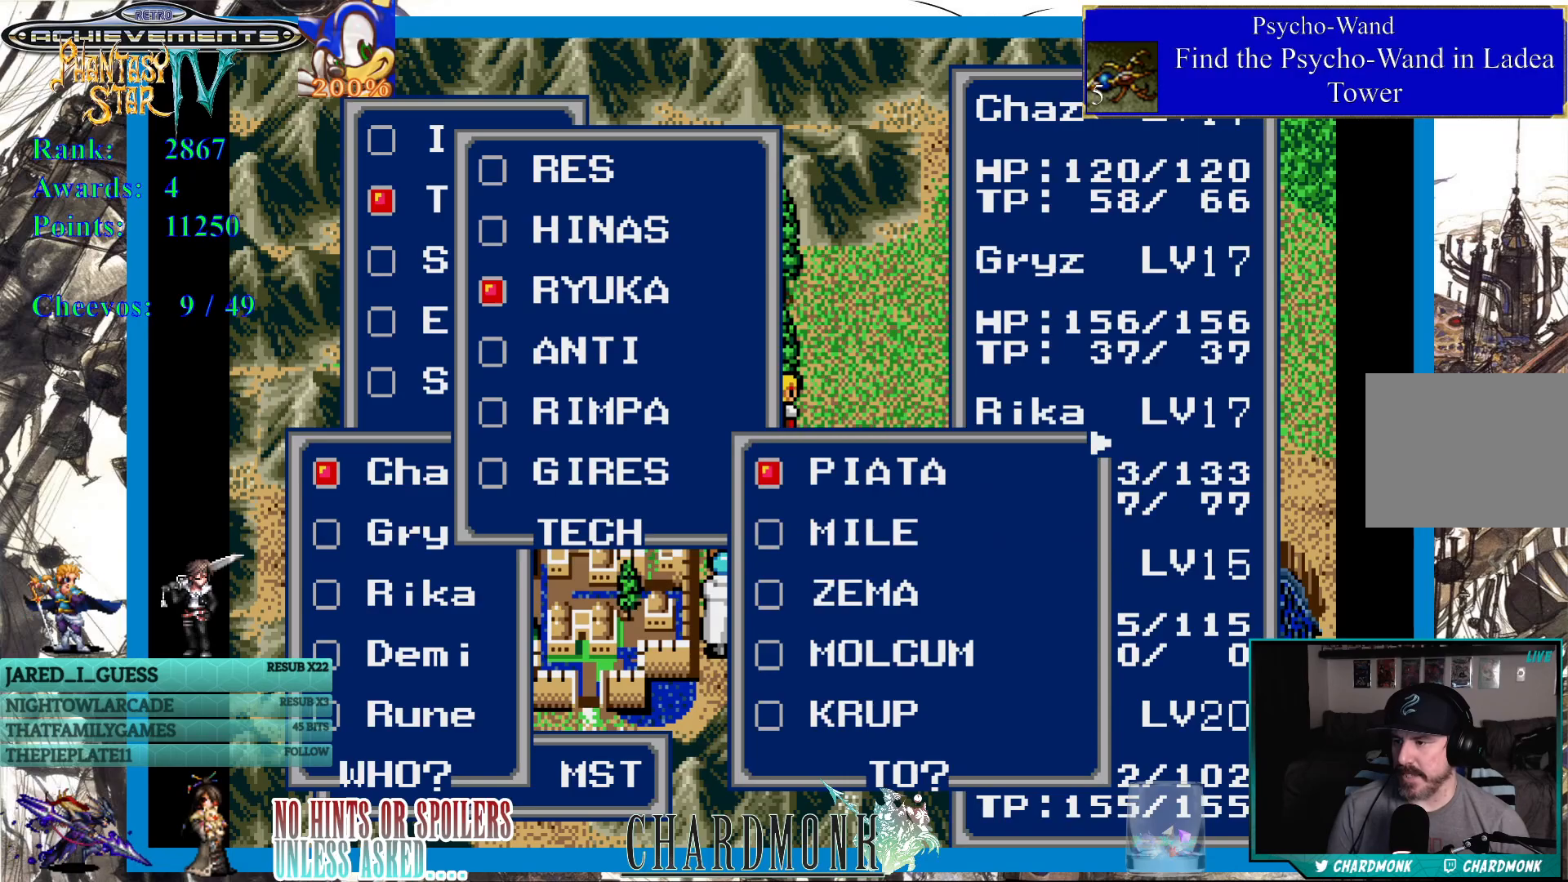
{"buttons": ["DPAD_DOWN"], "left_stick": "center", "right_stick": "center", "events": [[33, "DPAD_DOWN", "down"], [117, "DPAD_DOWN", "up"], [433, "DPAD_DOWN", "down"]]}
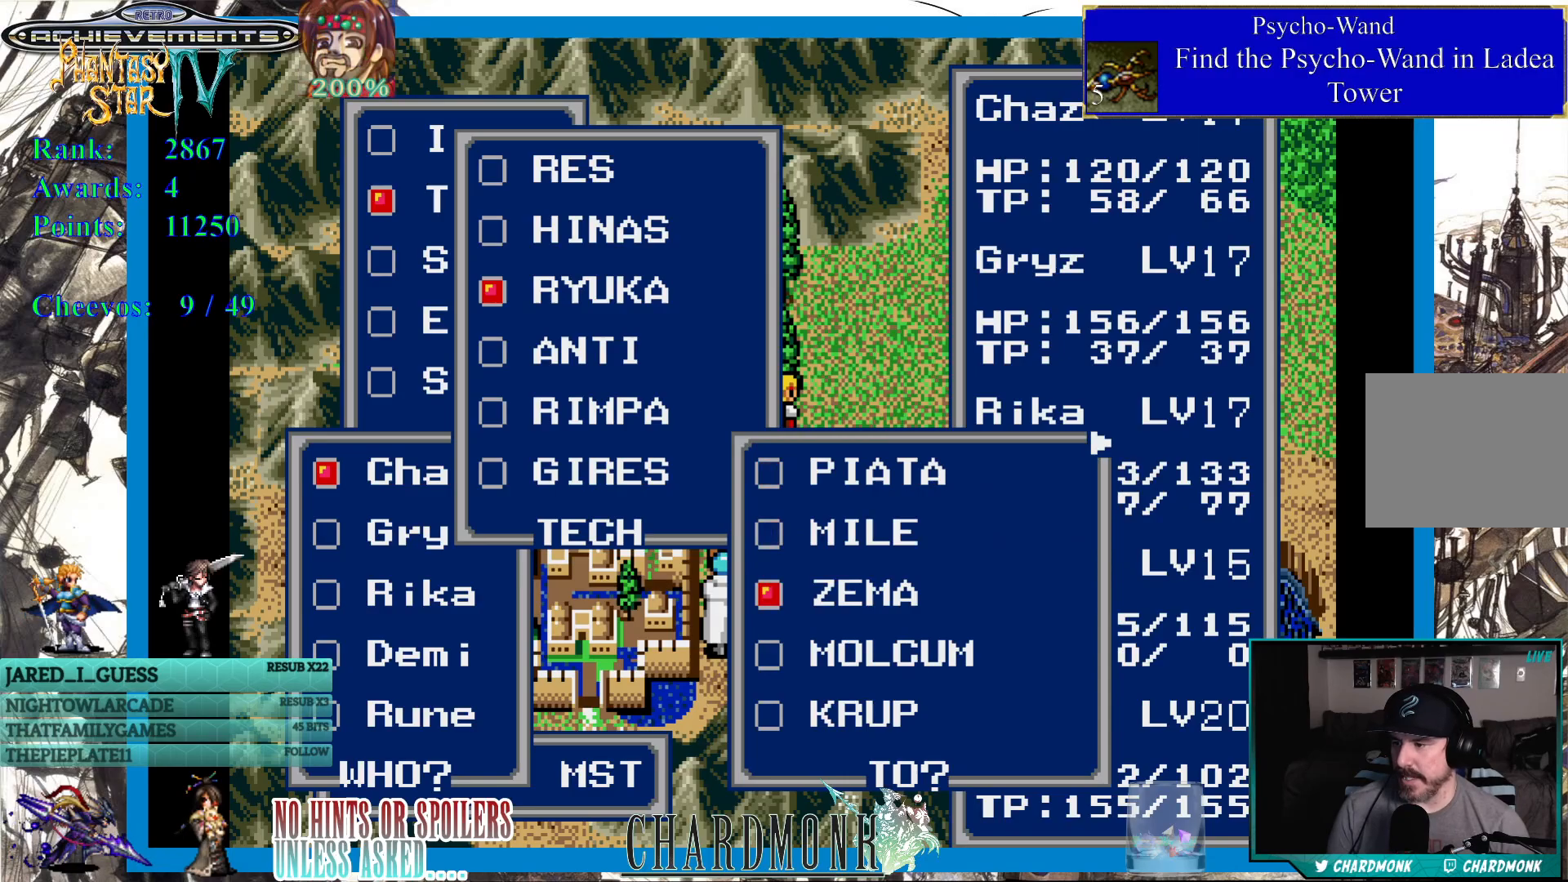
{"buttons": ["CIRCLE"], "left_stick": "center", "right_stick": "center", "events": [[17, "DPAD_DOWN", "up"], [83, "DPAD_DOWN", "down"], [183, "DPAD_DOWN", "up"], [233, "DPAD_DOWN", "down"], [333, "DPAD_DOWN", "up"], [467, "CIRCLE", "down"]]}
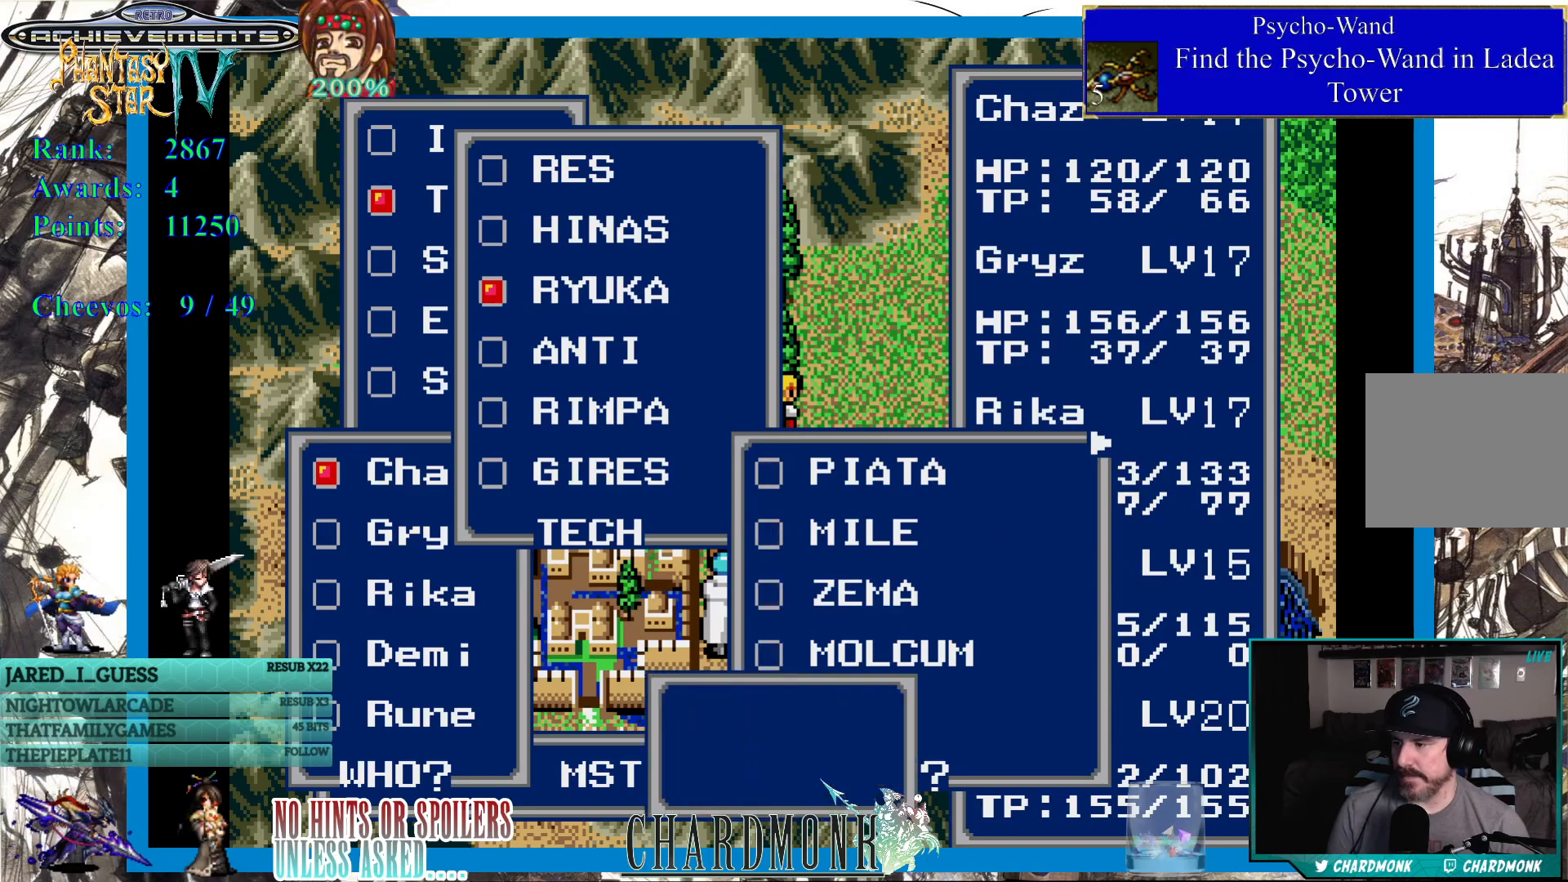
{"buttons": [], "left_stick": "center", "right_stick": "center", "events": [[33, "CIRCLE", "up"]]}
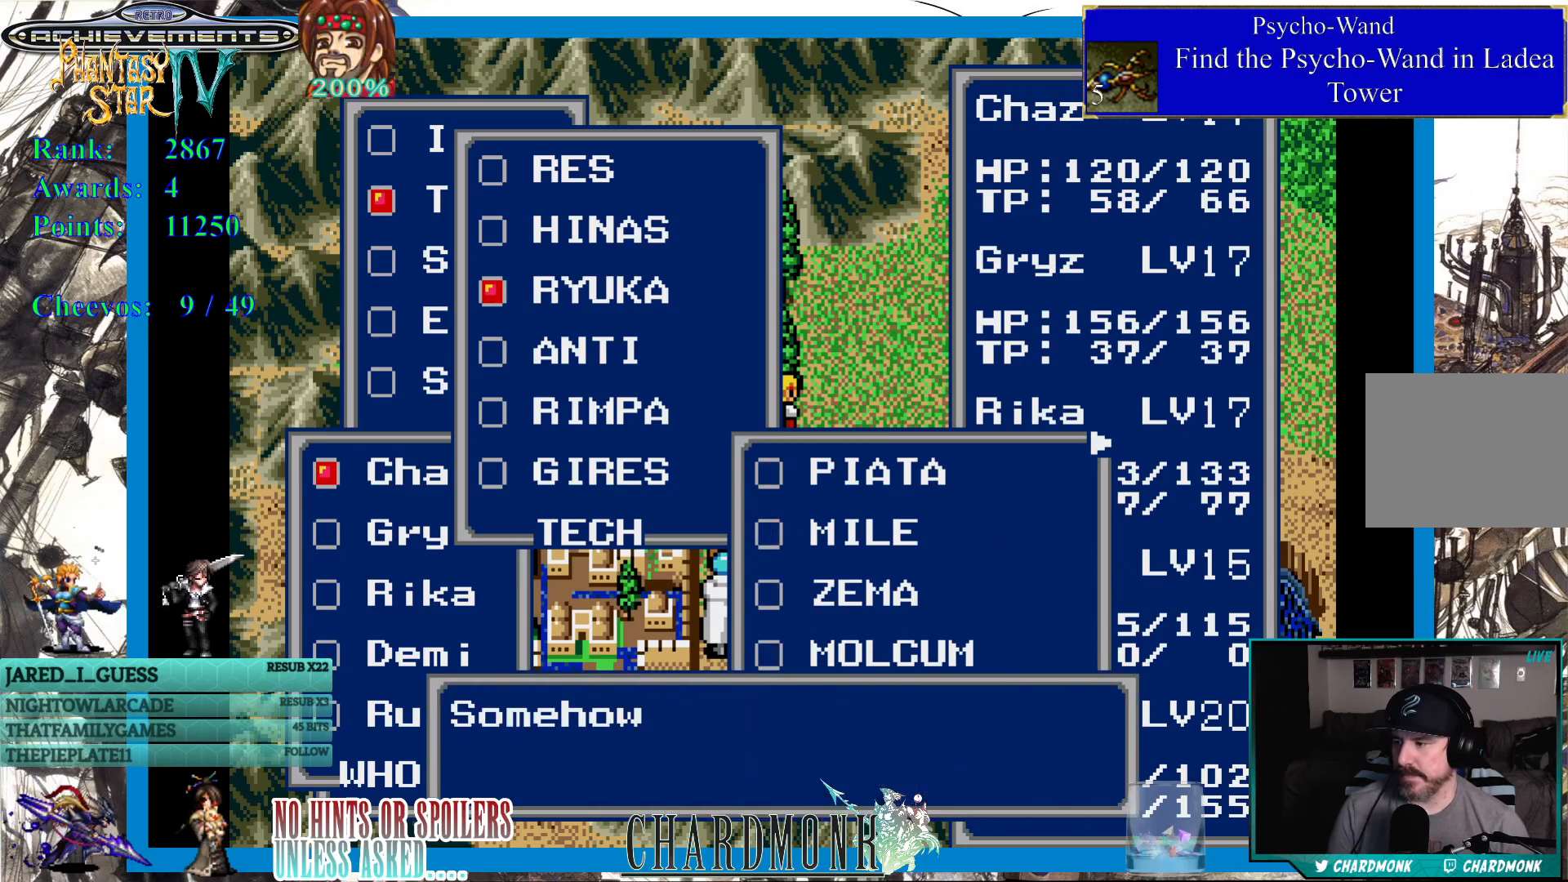
{"buttons": [], "left_stick": "center", "right_stick": "center", "events": [[67, "CIRCLE", "down"], [317, "CIRCLE", "up"]]}
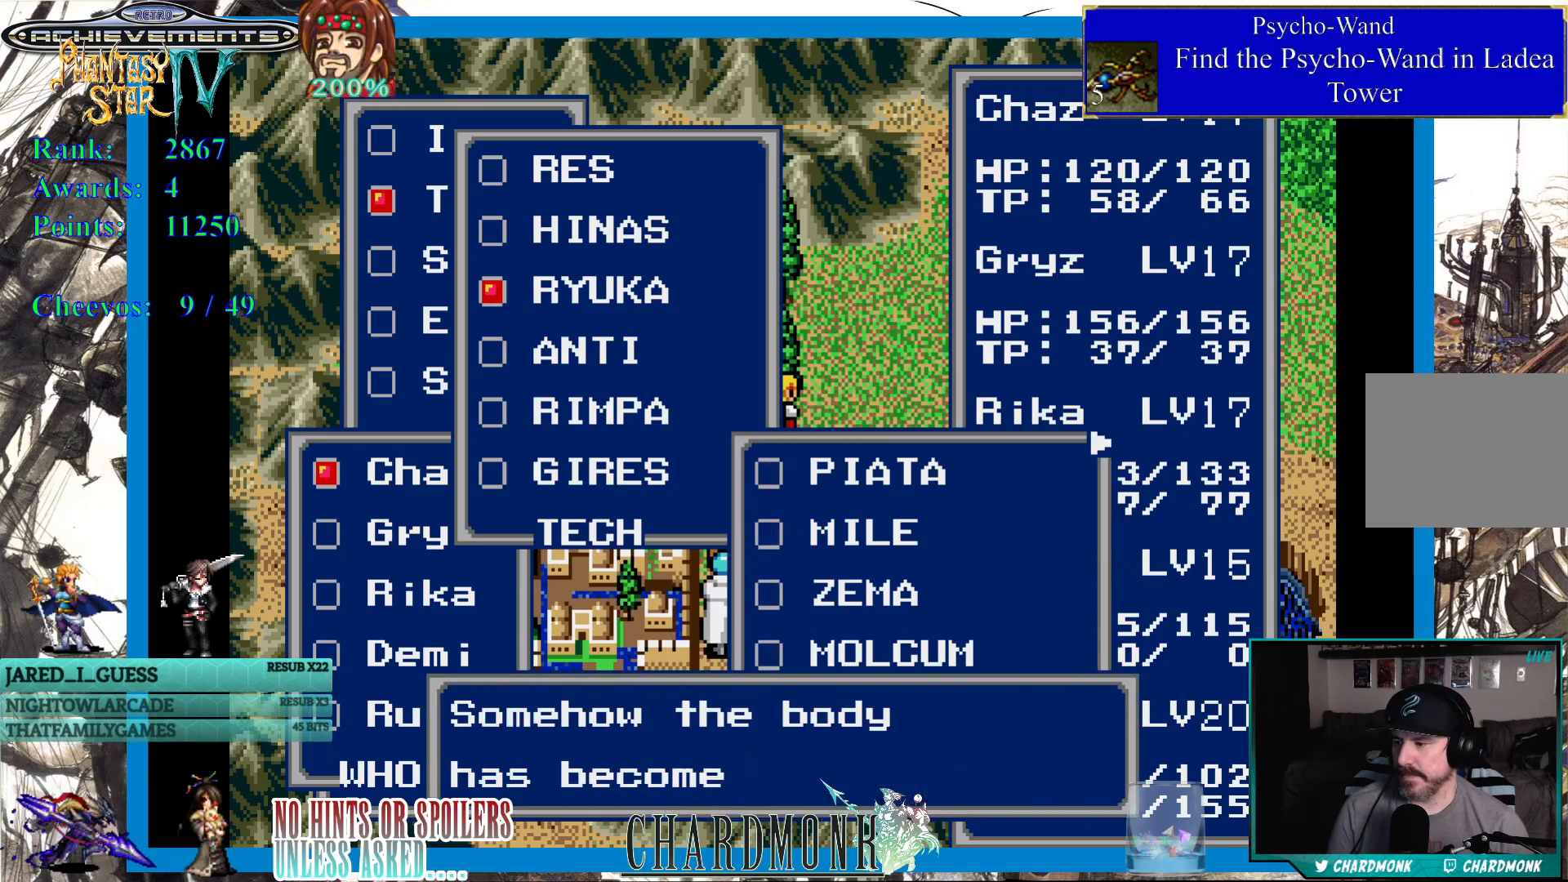
{"buttons": [], "left_stick": "center", "right_stick": "center", "events": [[150, "CIRCLE", "down"], [267, "CIRCLE", "up"]]}
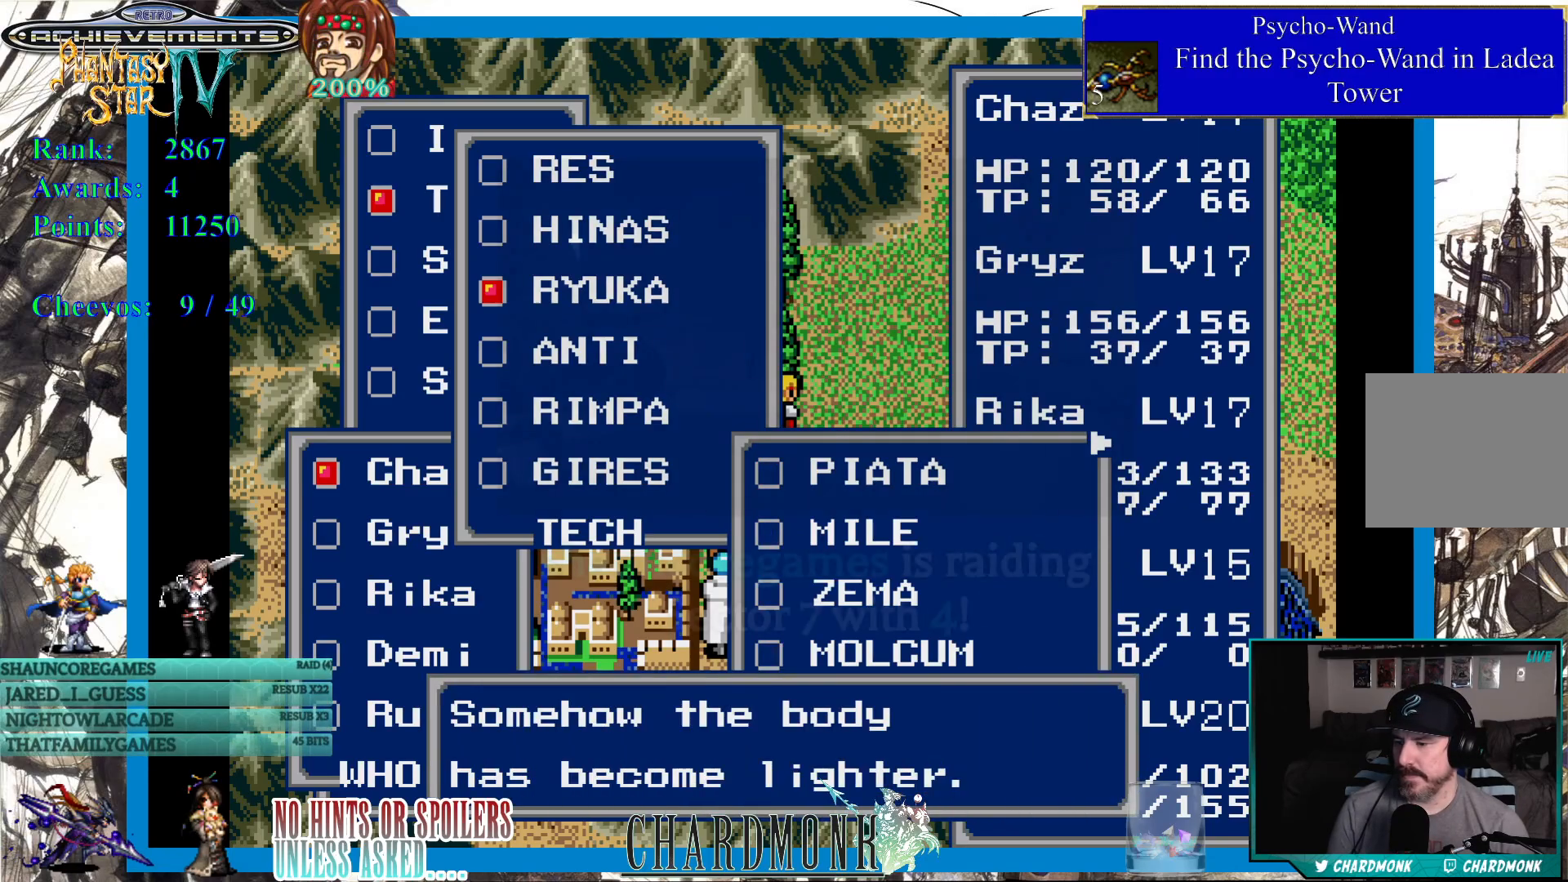
{"buttons": [], "left_stick": "center", "right_stick": "center", "events": [[67, "CIRCLE", "down"], [417, "CIRCLE", "up"]]}